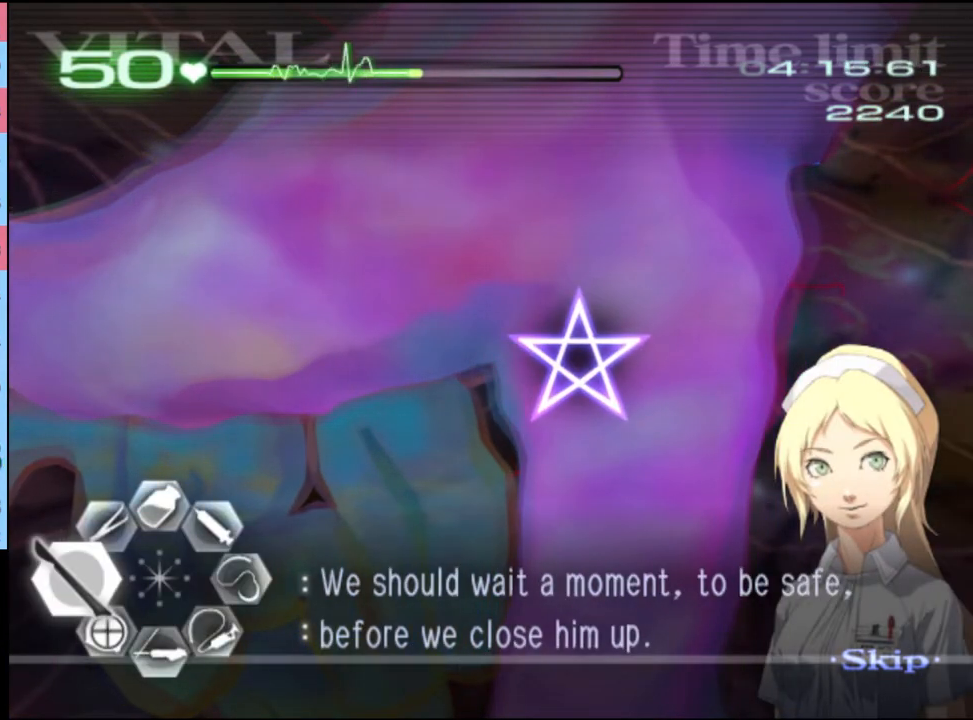
Gameplay with keyboard and mouse; each line is a JSON object with the keys and mouse buttons held at the frame after it. "events" lists presses ("down") and releases ("up") of "a", "alt", "c", "d", "e", "f", "q", "r", "s", "shift", "space", "v", "w", "mouse_left", "mouse_wheel", "mouse_right", "mouse_mb4" and "mouse_mb5" between this image and that frame as [ms after this image, input, new state], when the widget could be followed in between. "mouse_left", "mouse_wheel", "mouse_right", "mouse_mb4", "mouse_mb5" = the "left", "wheel", "right", "mb4", "mb5" buttons of the "mouse" list. No other keys are recorded. "wheel" means that the mouse wheel is clicked or scrolled. Mouse movement is not recorded.
{"keys": ["shift"], "mouse": [], "events": []}
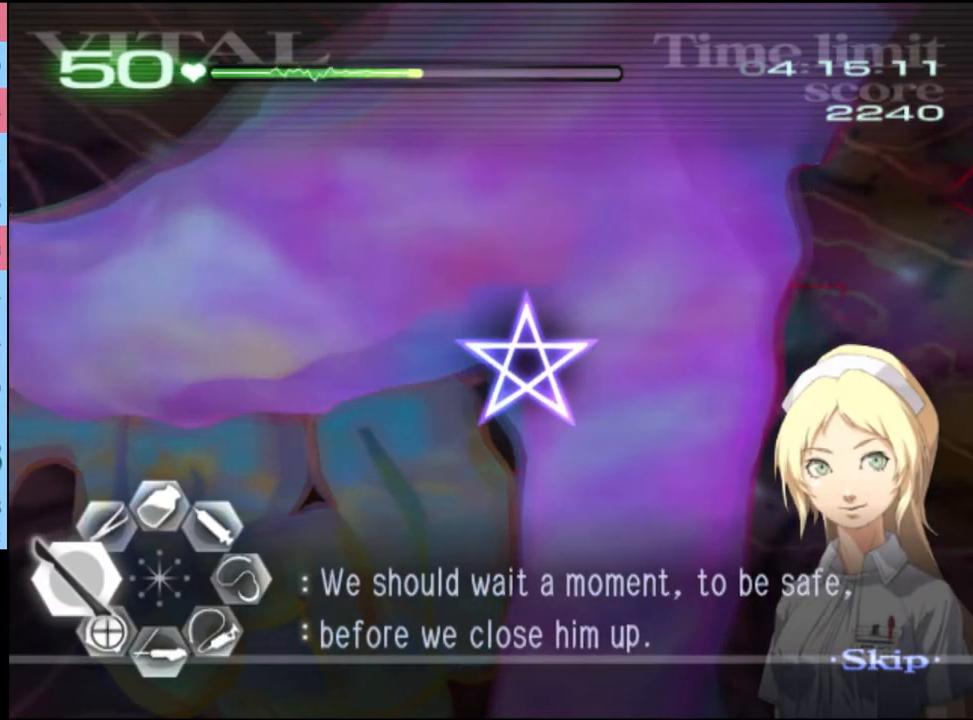
{"keys": ["shift"], "mouse": [], "events": []}
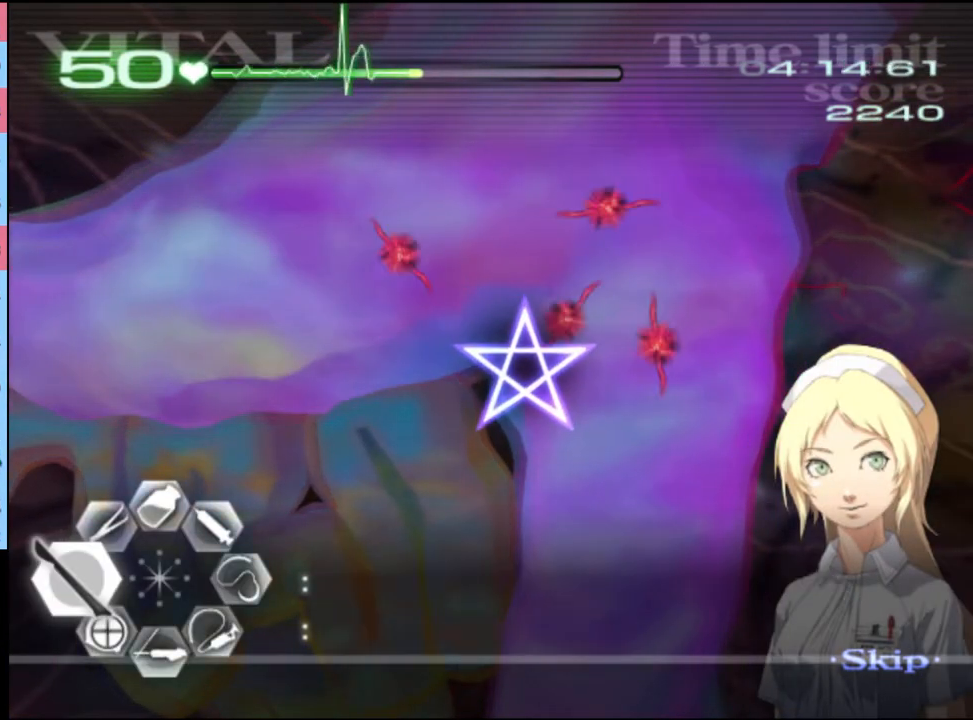
{"keys": ["shift"], "mouse": [], "events": []}
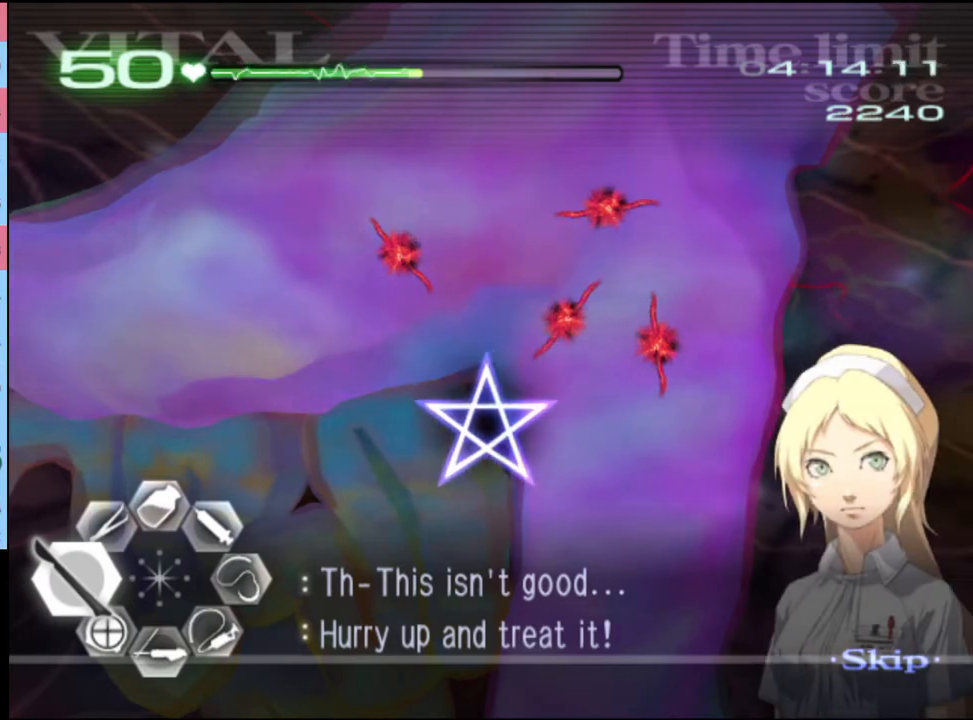
{"keys": ["shift"], "mouse": [], "events": []}
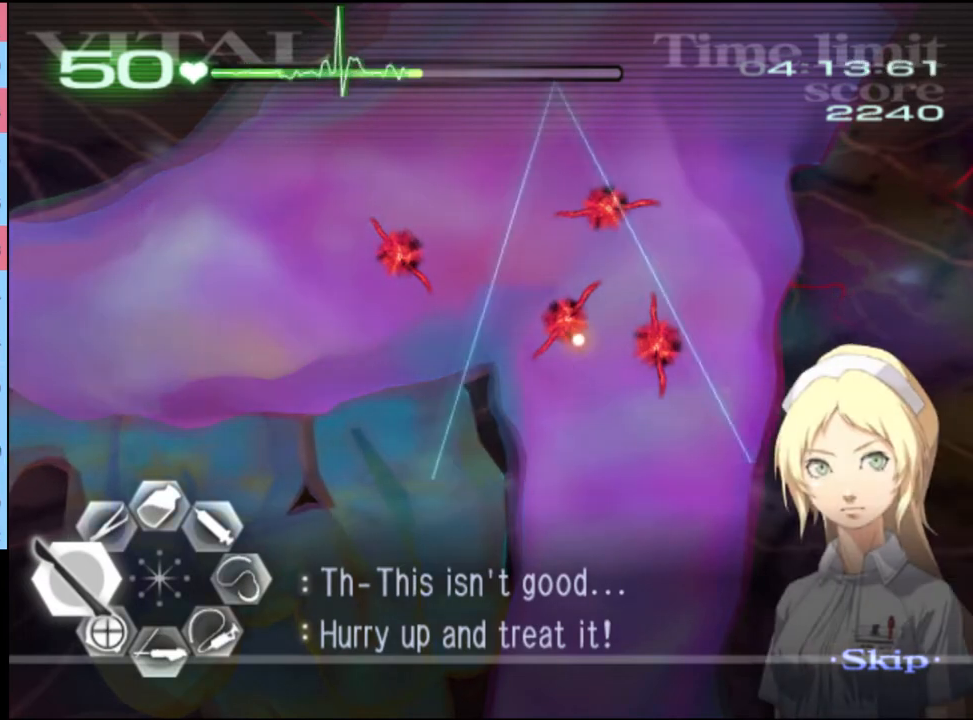
{"keys": ["shift"], "mouse": [], "events": []}
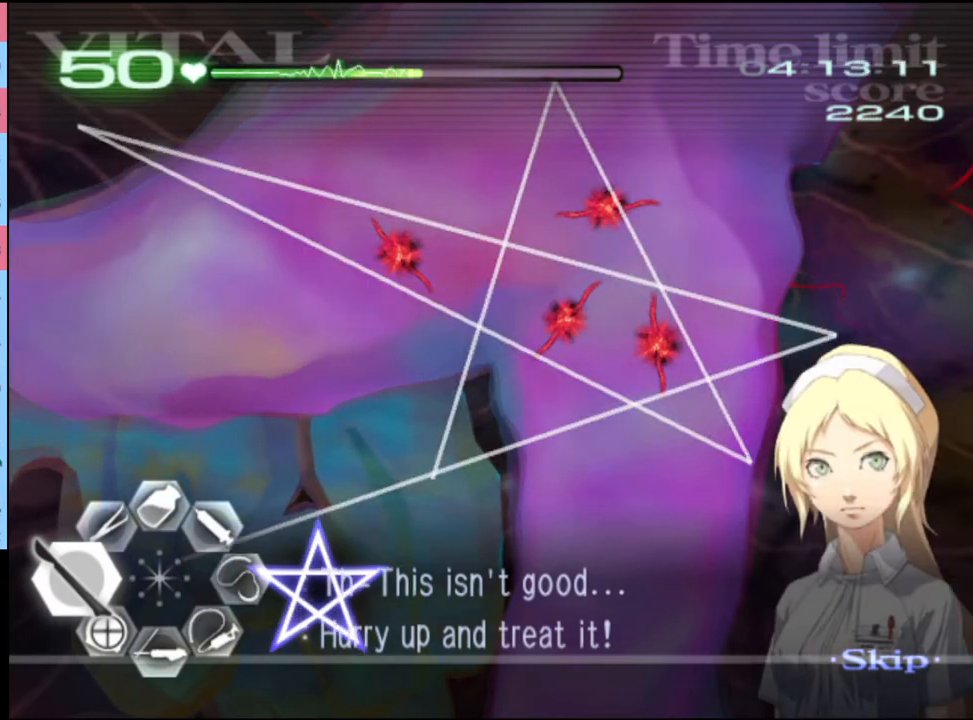
{"keys": ["shift"], "mouse": ["left"], "events": [[100, "shift", "up"], [300, "shift", "down"], [433, "mouse_left", "down"]]}
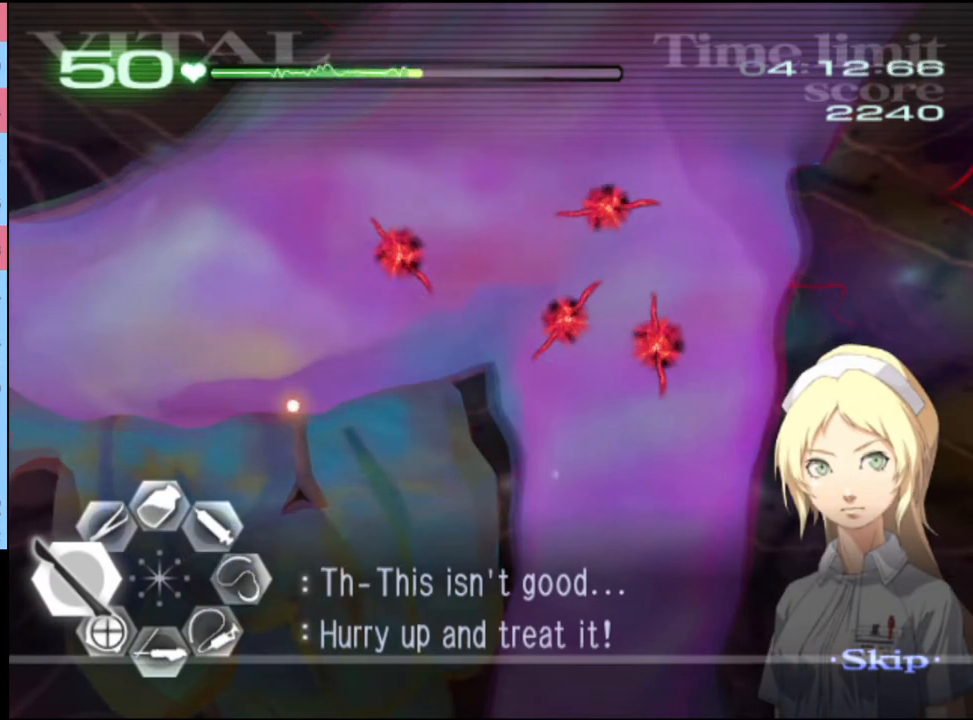
{"keys": ["shift"], "mouse": ["left"], "events": []}
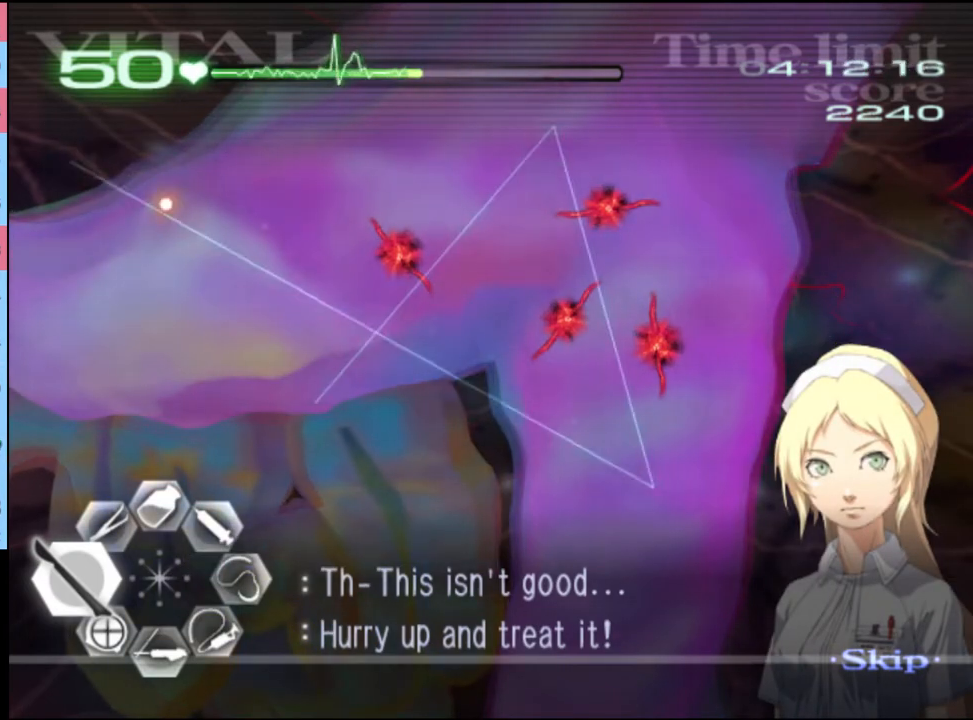
{"keys": [], "mouse": [], "events": [[233, "mouse_left", "up"], [500, "shift", "up"]]}
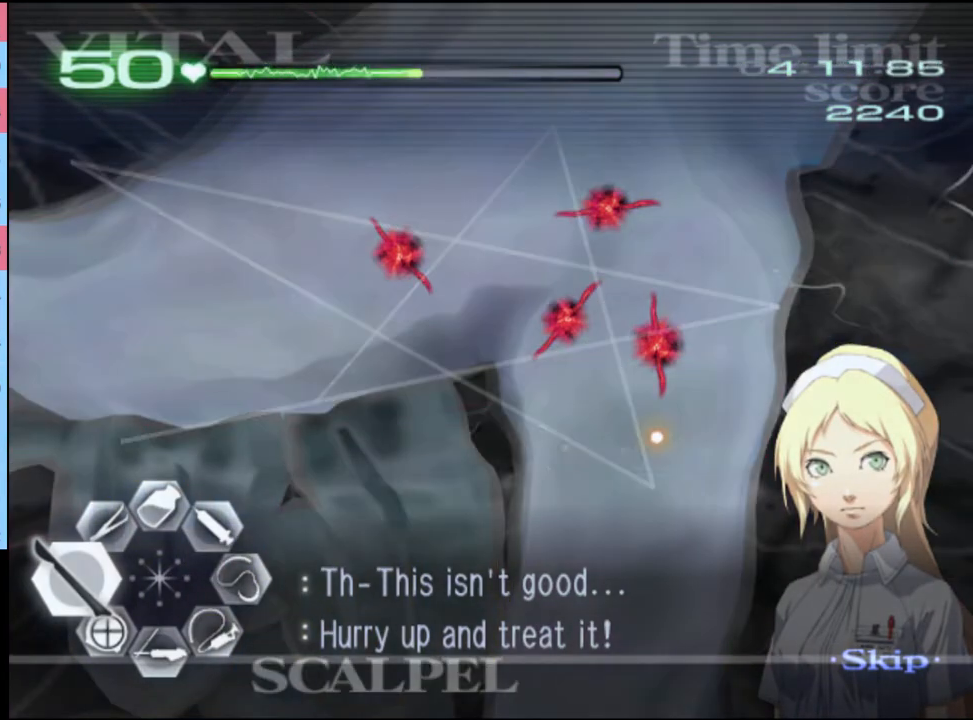
{"keys": ["a", "s"], "mouse": [], "events": [[133, "a", "down"], [333, "s", "down"]]}
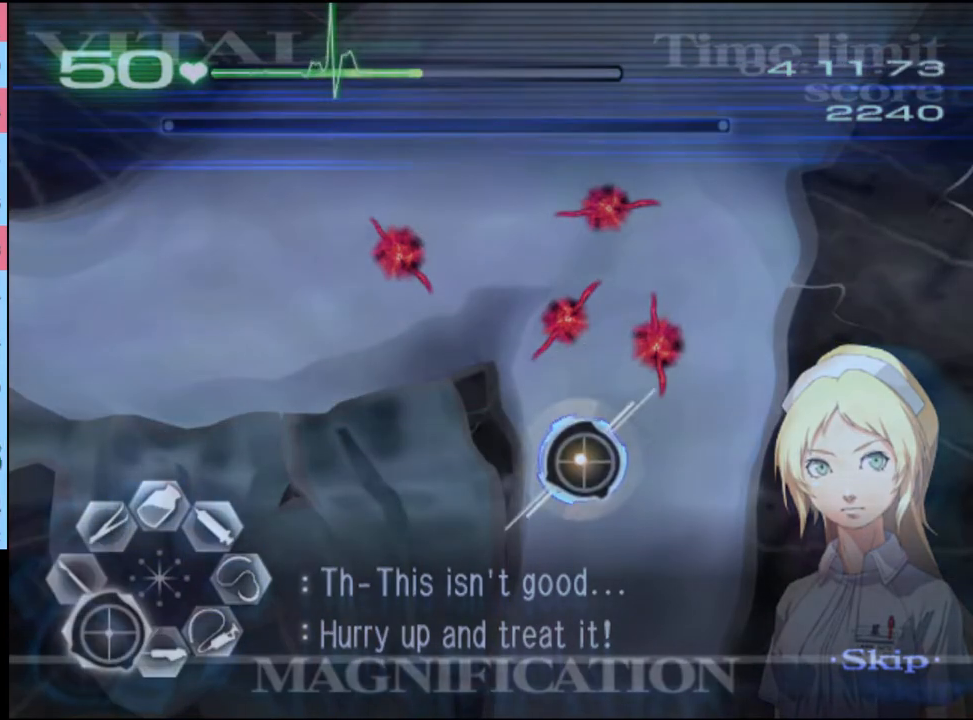
{"keys": ["d"], "mouse": [], "events": [[233, "mouse_left", "down"], [300, "mouse_left", "up"], [400, "s", "up"], [467, "a", "up"], [500, "d", "down"]]}
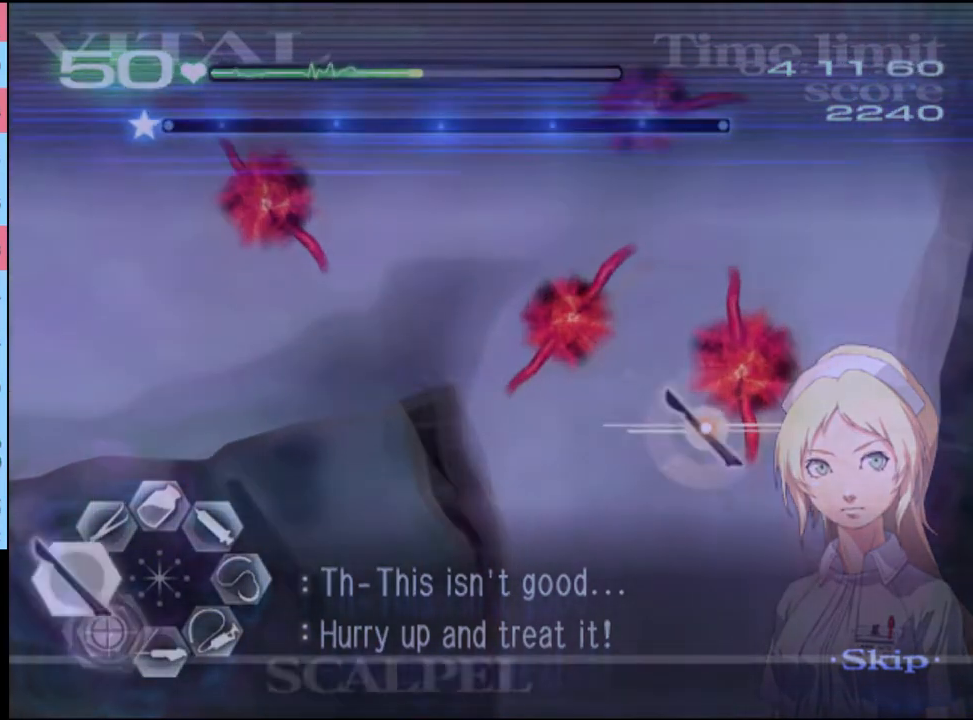
{"keys": ["d", "w"], "mouse": ["left"], "events": [[33, "w", "down"], [433, "mouse_left", "down"]]}
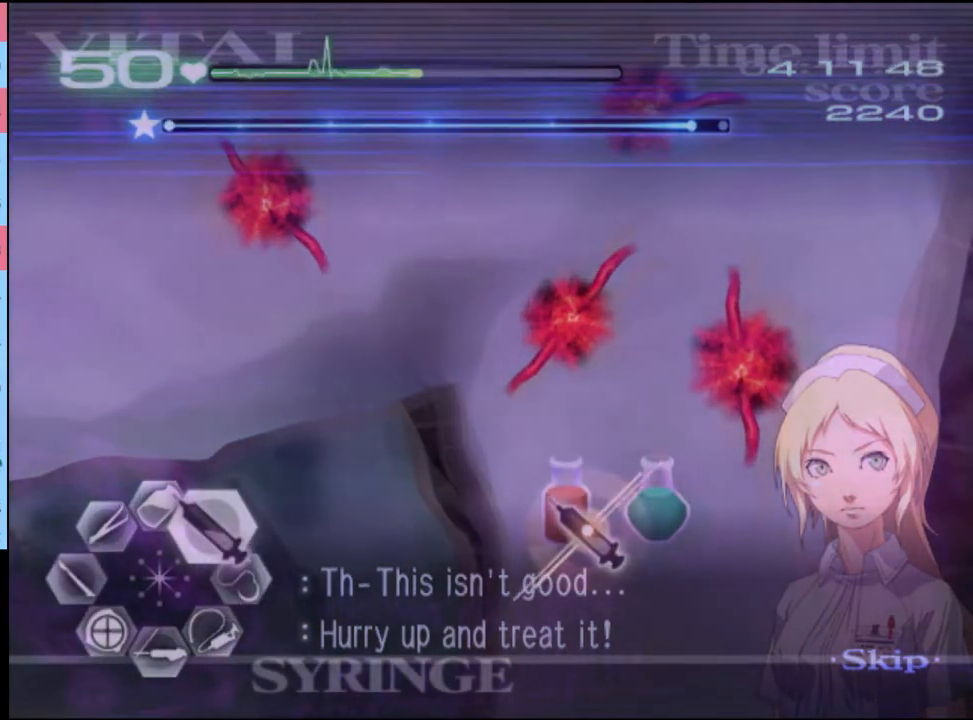
{"keys": ["d", "w"], "mouse": ["left"], "events": [[233, "mouse_left", "up"], [300, "mouse_left", "down"]]}
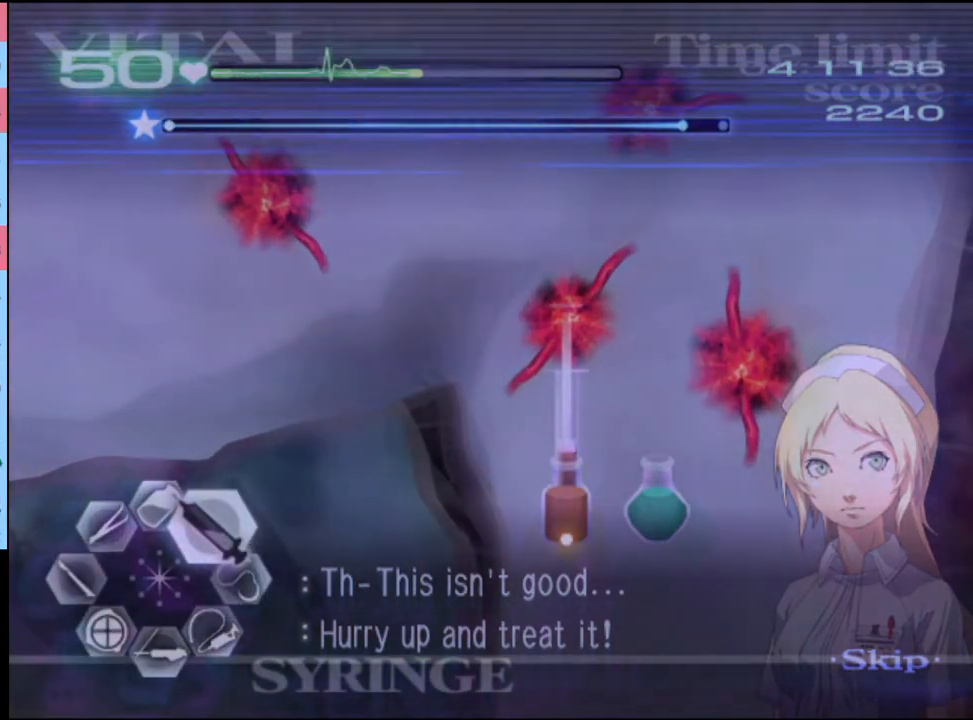
{"keys": ["d", "w"], "mouse": [], "events": [[267, "mouse_left", "up"]]}
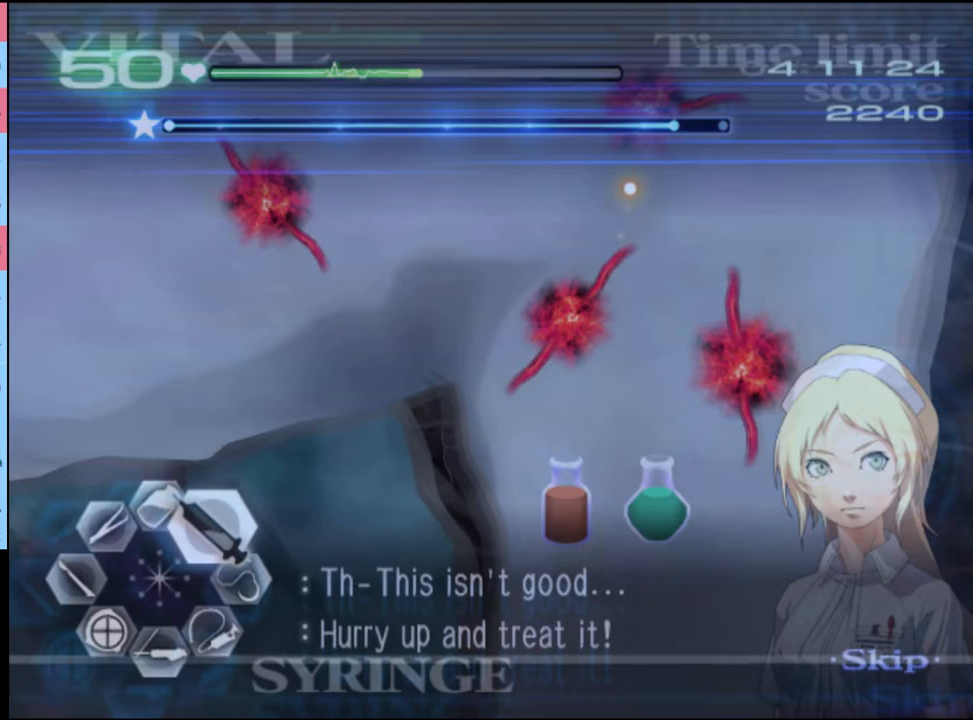
{"keys": ["d", "w"], "mouse": ["left"], "events": [[100, "mouse_left", "down"]]}
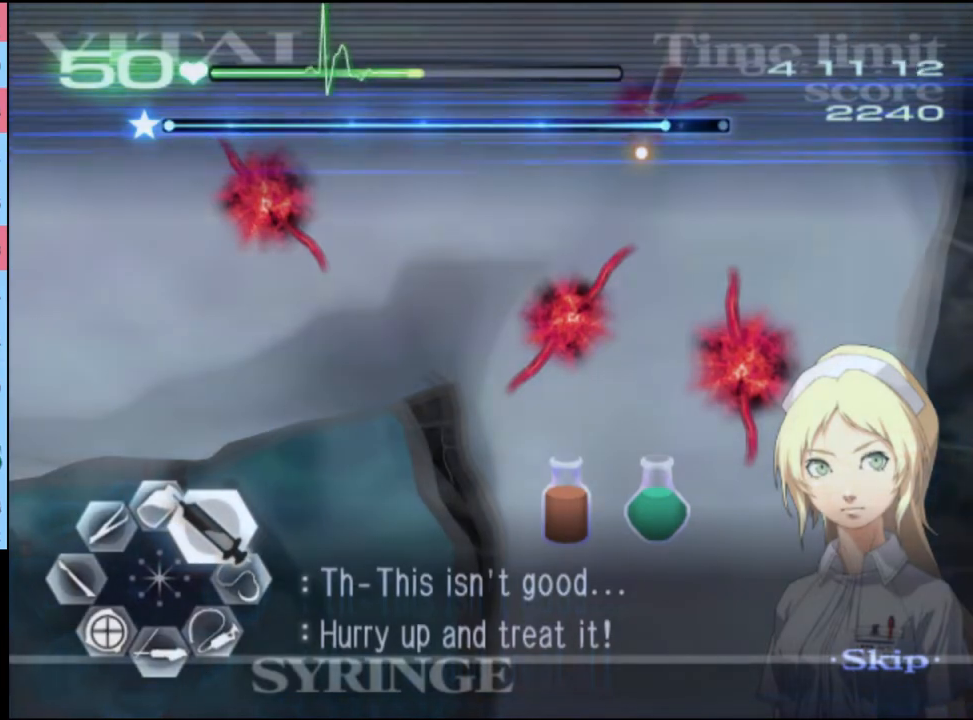
{"keys": ["d", "w"], "mouse": [], "events": [[367, "mouse_left", "up"]]}
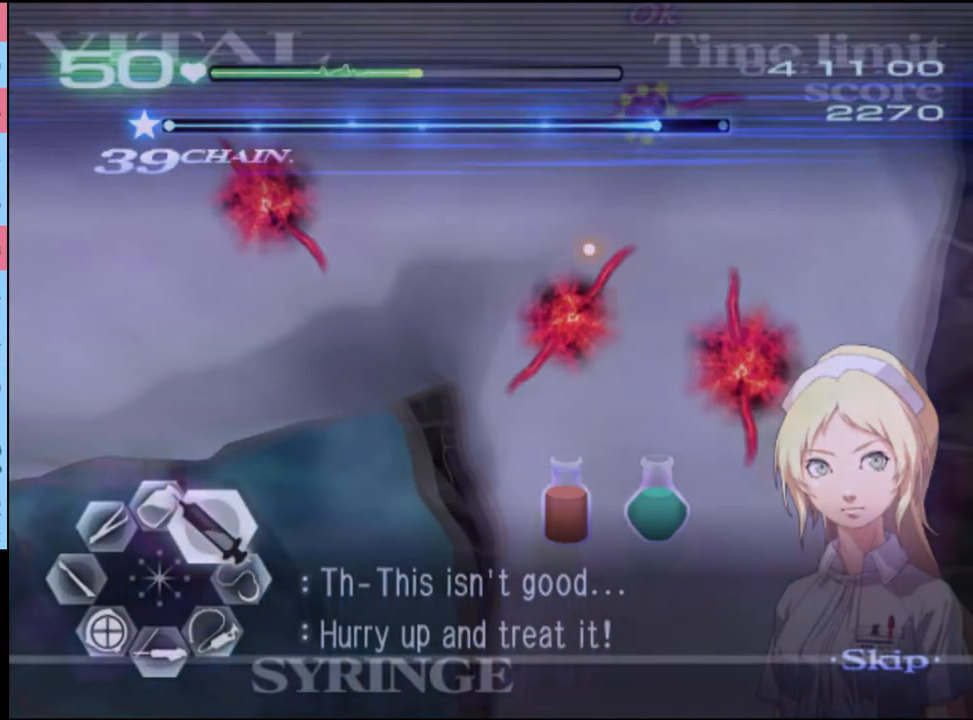
{"keys": ["d", "w"], "mouse": ["left"], "events": [[200, "mouse_left", "down"], [400, "mouse_left", "up"], [433, "mouse_left", "down"]]}
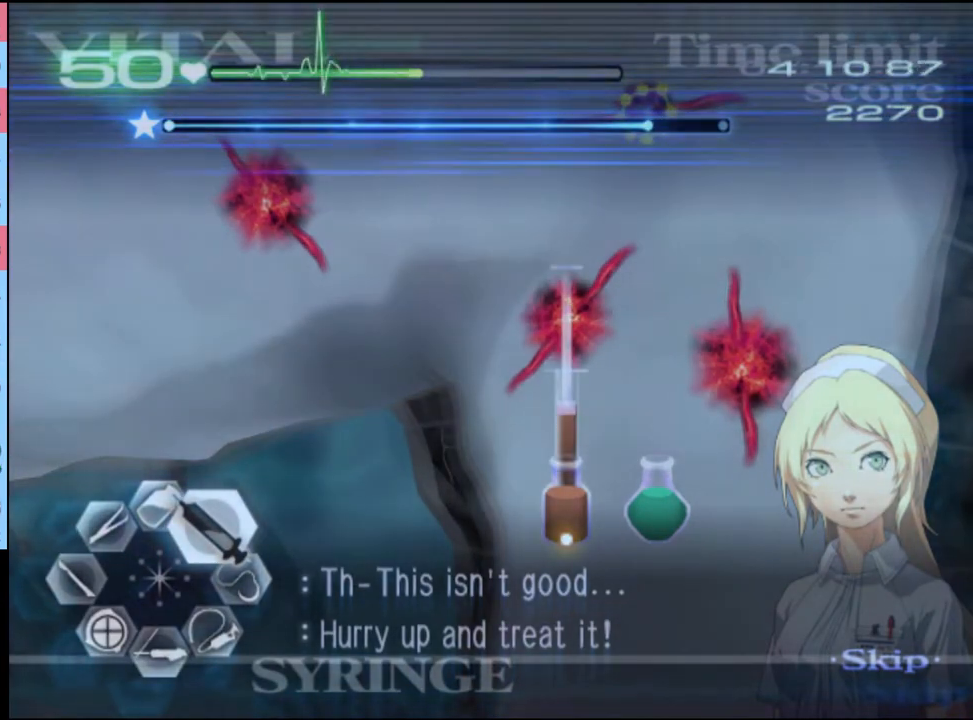
{"keys": ["d", "w"], "mouse": [], "events": [[300, "mouse_left", "up"]]}
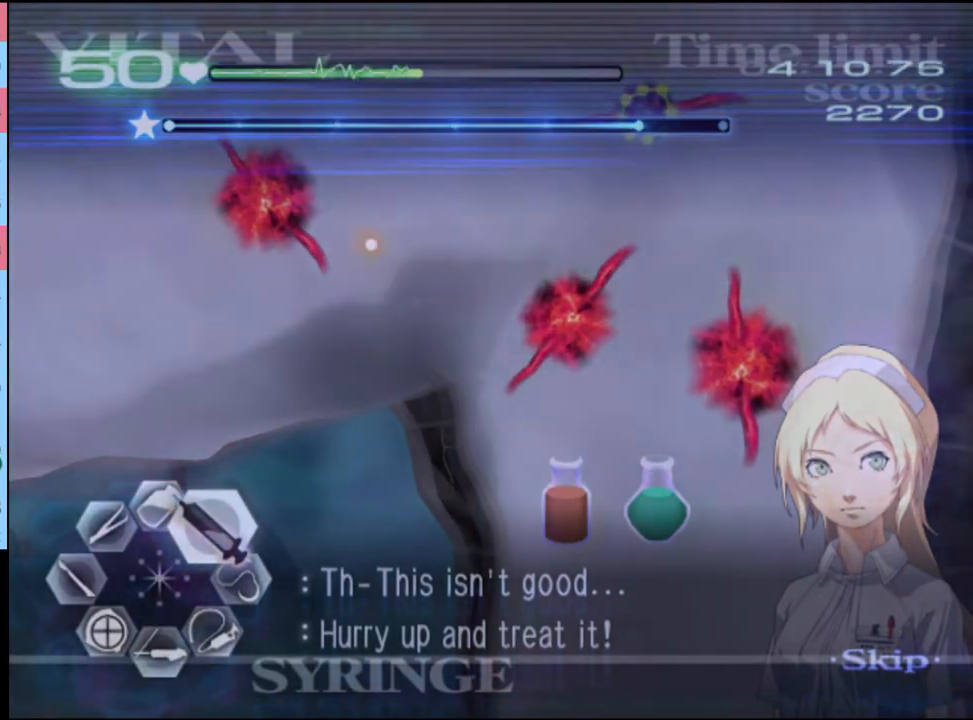
{"keys": ["d", "w"], "mouse": ["left"], "events": [[133, "mouse_left", "down"]]}
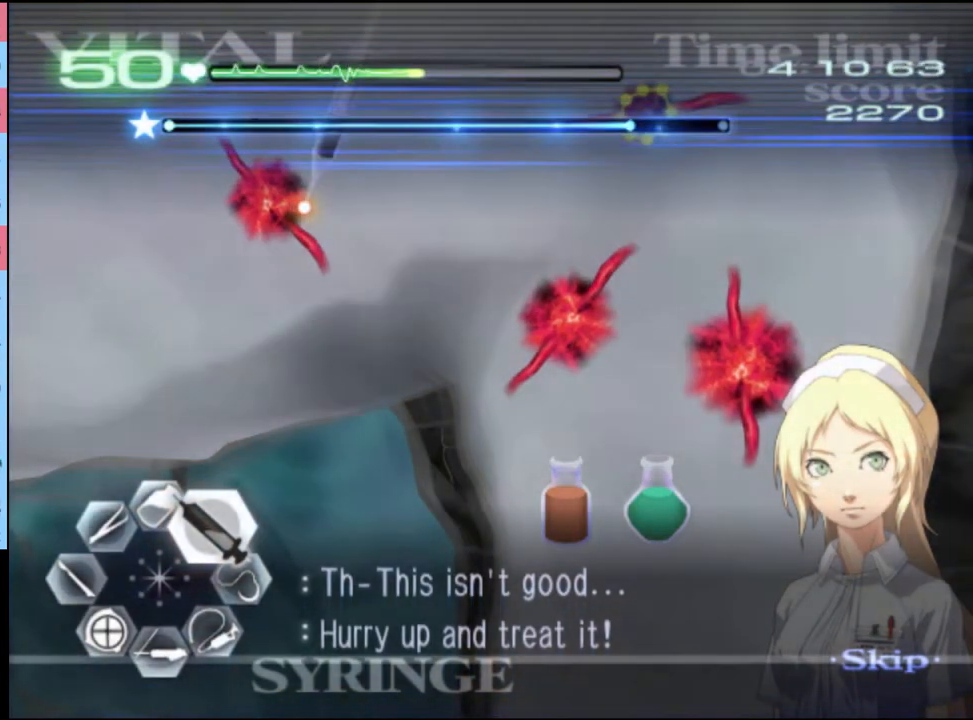
{"keys": ["d", "w"], "mouse": ["left"], "events": []}
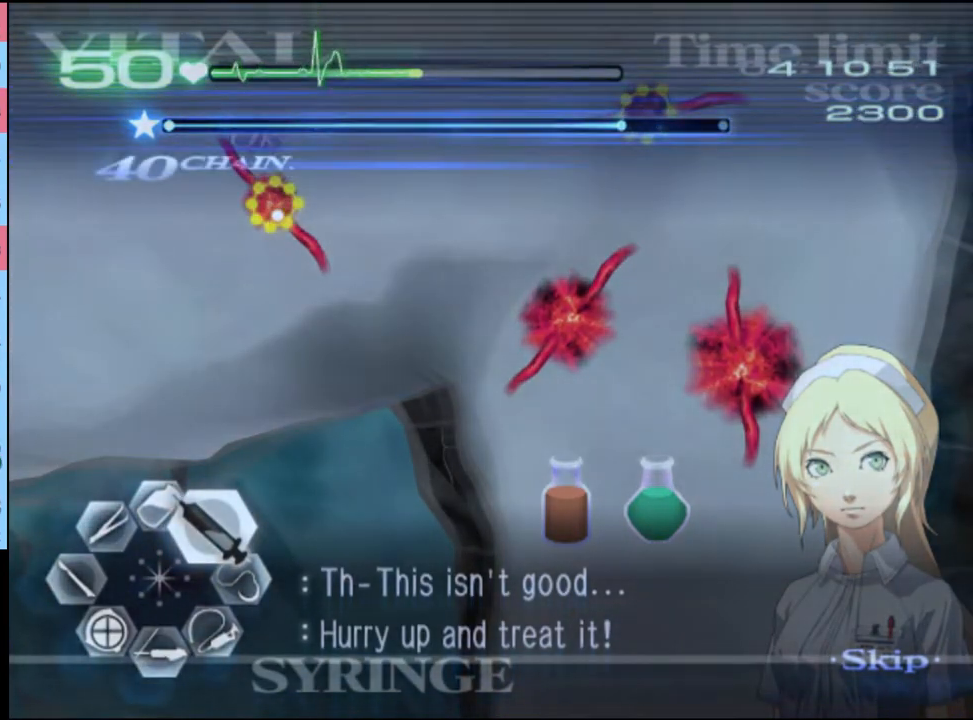
{"keys": ["d", "w"], "mouse": ["left"], "events": [[33, "mouse_left", "up"], [433, "mouse_left", "down"]]}
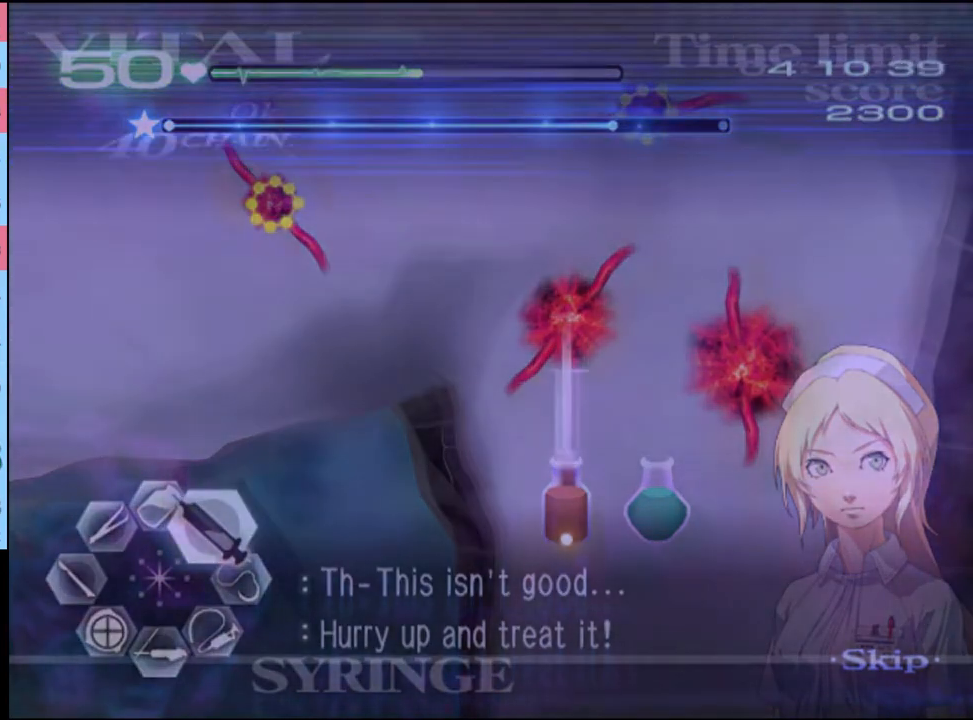
{"keys": ["d", "w"], "mouse": [], "events": [[400, "mouse_left", "up"]]}
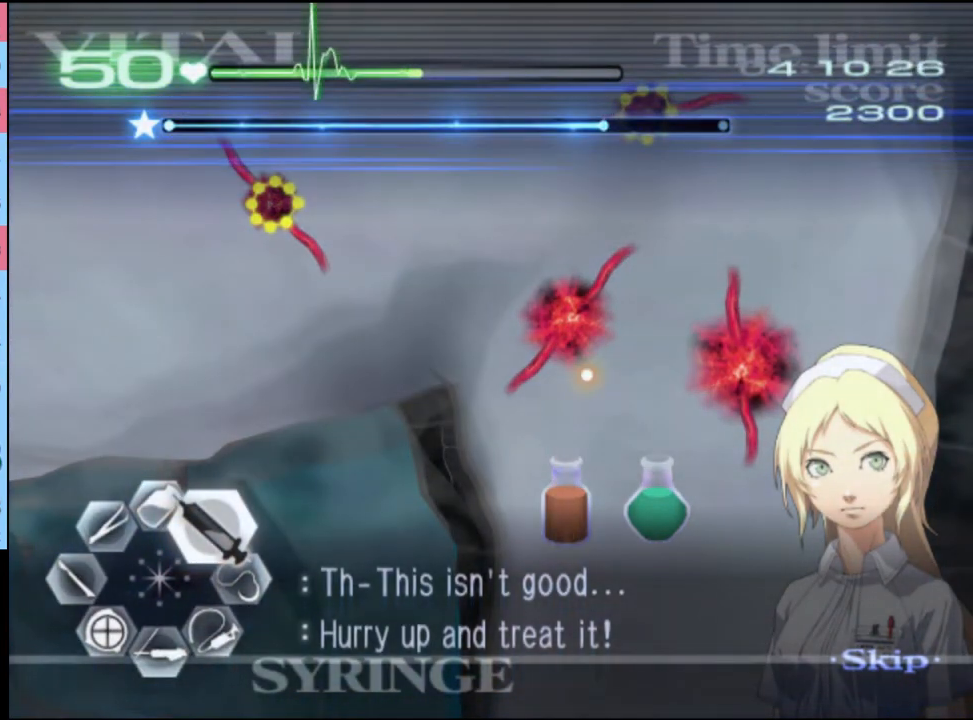
{"keys": ["d", "w"], "mouse": ["left"], "events": [[133, "mouse_left", "down"]]}
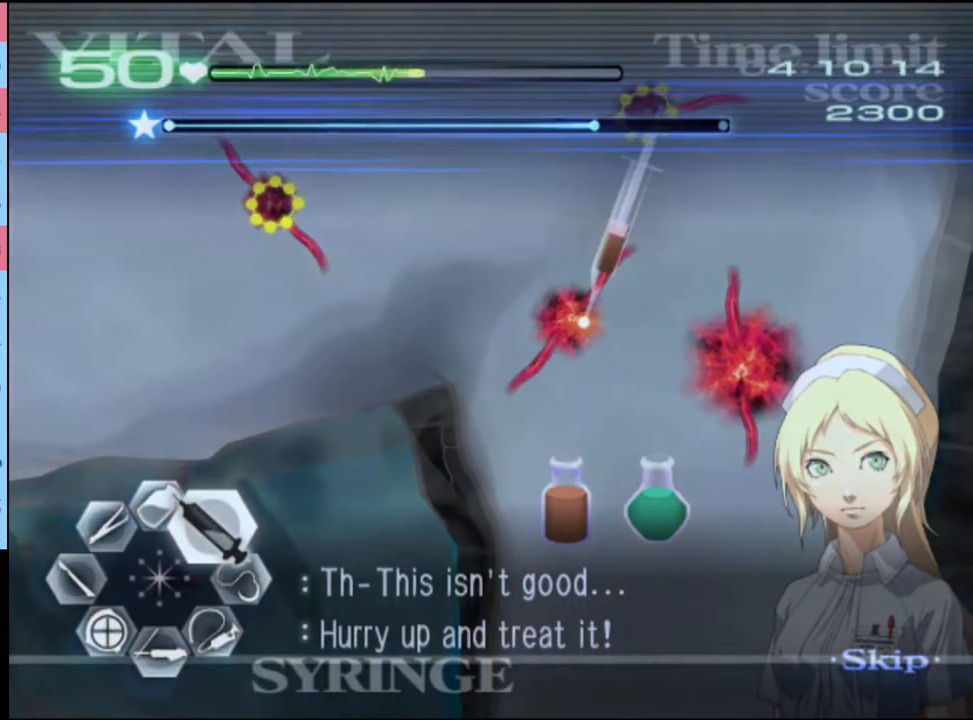
{"keys": ["d", "w"], "mouse": [], "events": [[400, "mouse_left", "up"]]}
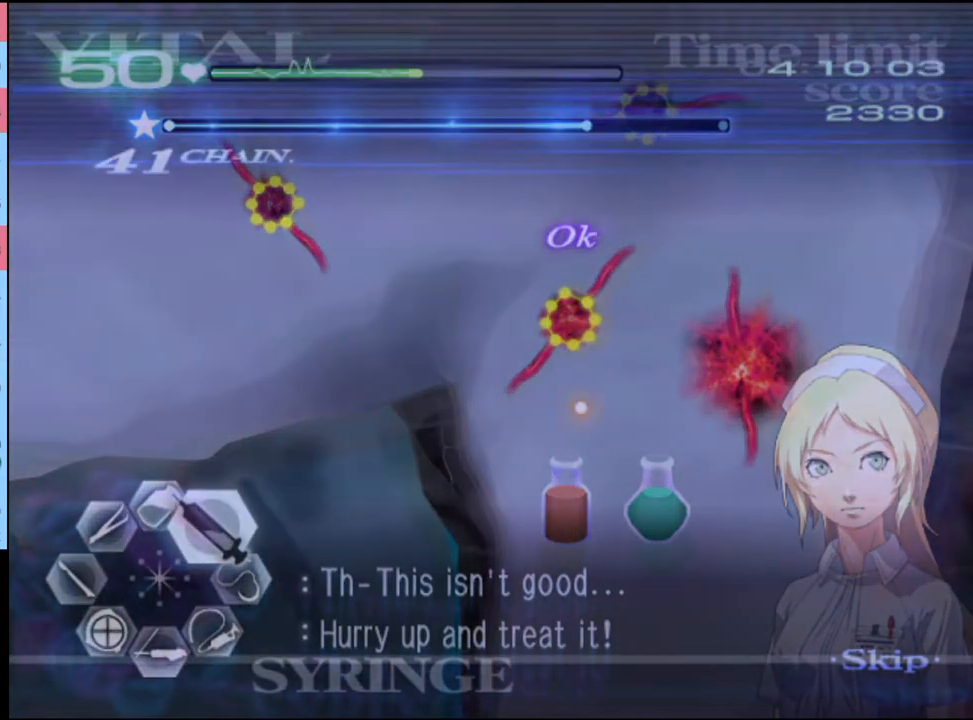
{"keys": ["d", "w"], "mouse": ["left"], "events": [[67, "mouse_left", "down"]]}
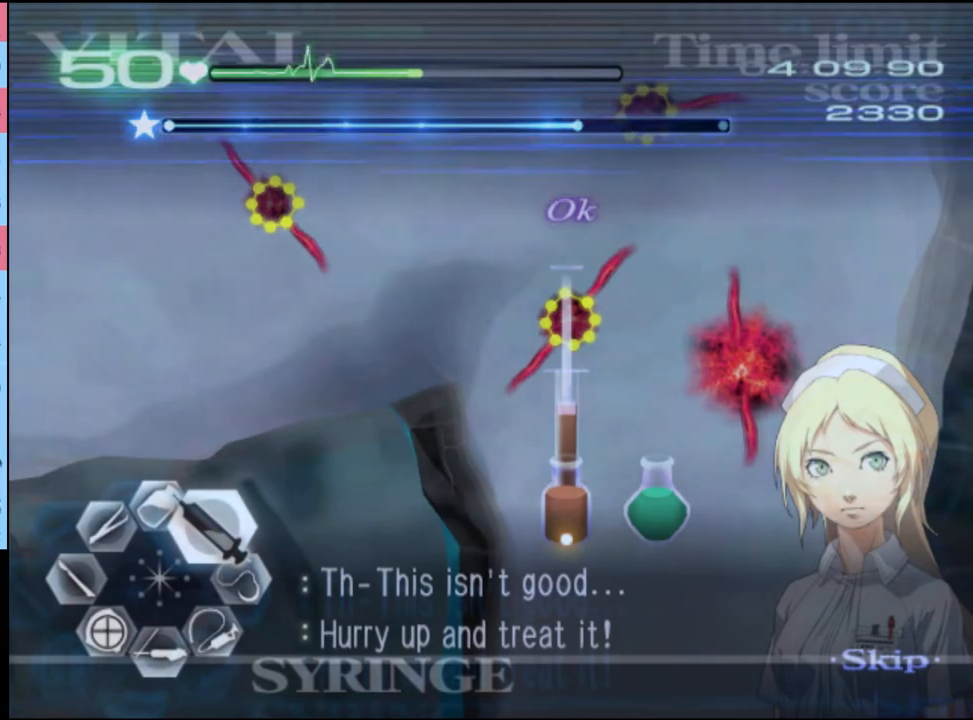
{"keys": ["d", "w"], "mouse": ["left"], "events": [[33, "mouse_left", "up"], [300, "mouse_left", "down"]]}
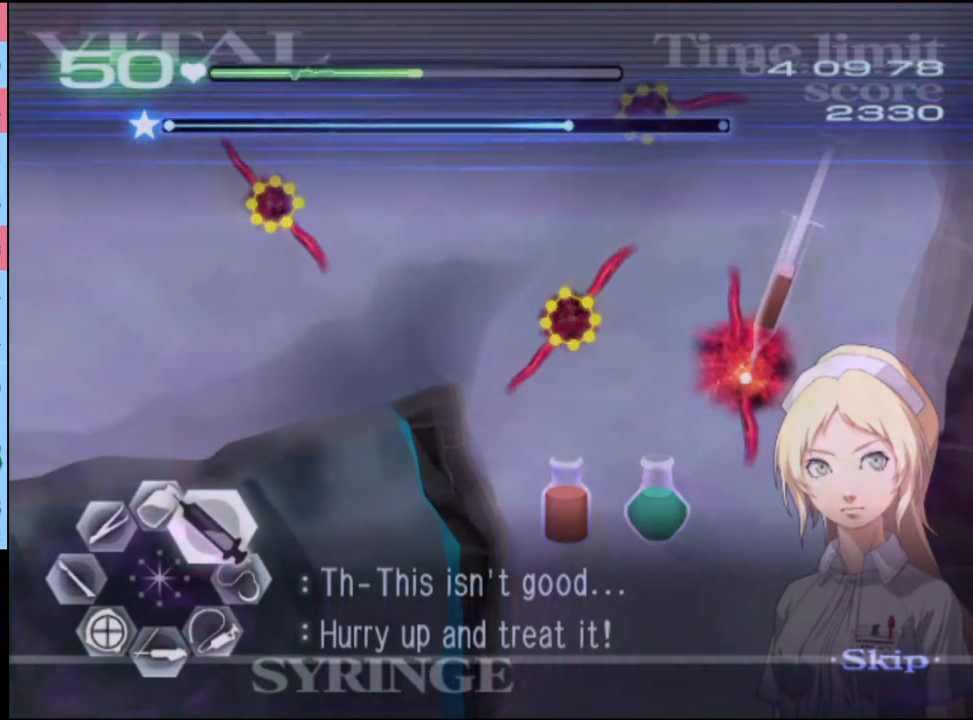
{"keys": ["d", "w"], "mouse": ["left"], "events": []}
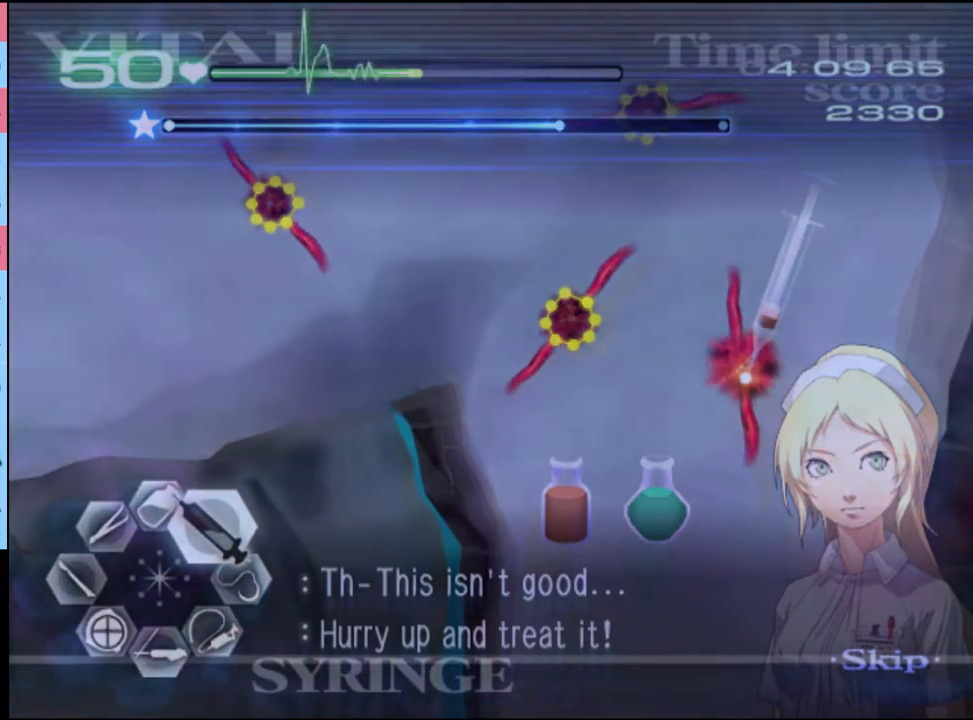
{"keys": ["w"], "mouse": [], "events": [[367, "mouse_left", "up"], [500, "d", "up"]]}
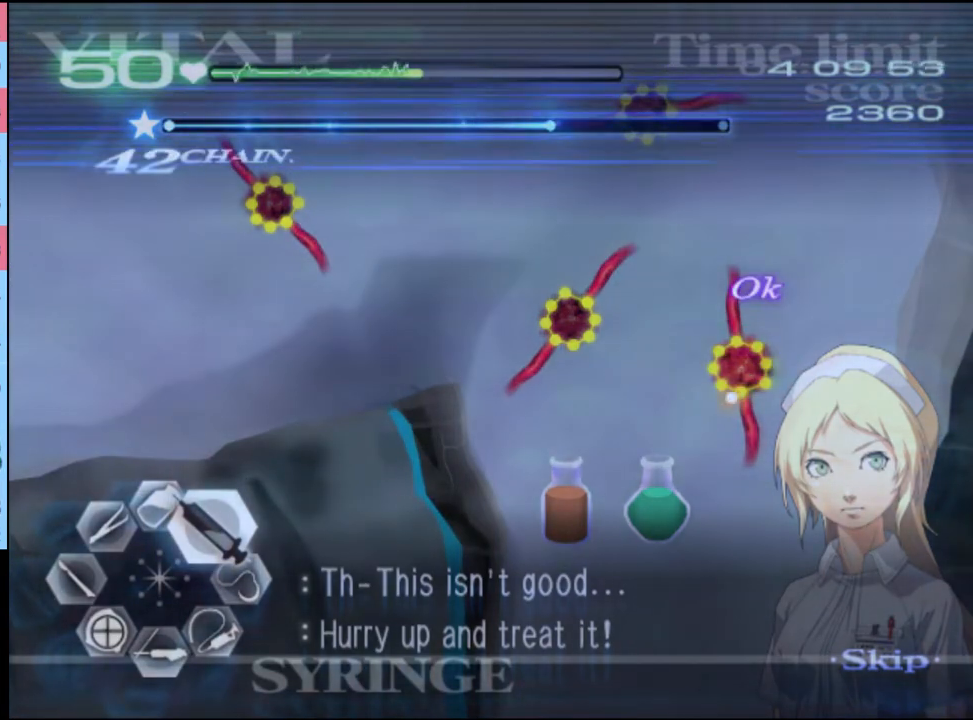
{"keys": ["a"], "mouse": ["left"], "events": [[33, "a", "down"], [67, "w", "up"], [133, "mouse_left", "down"]]}
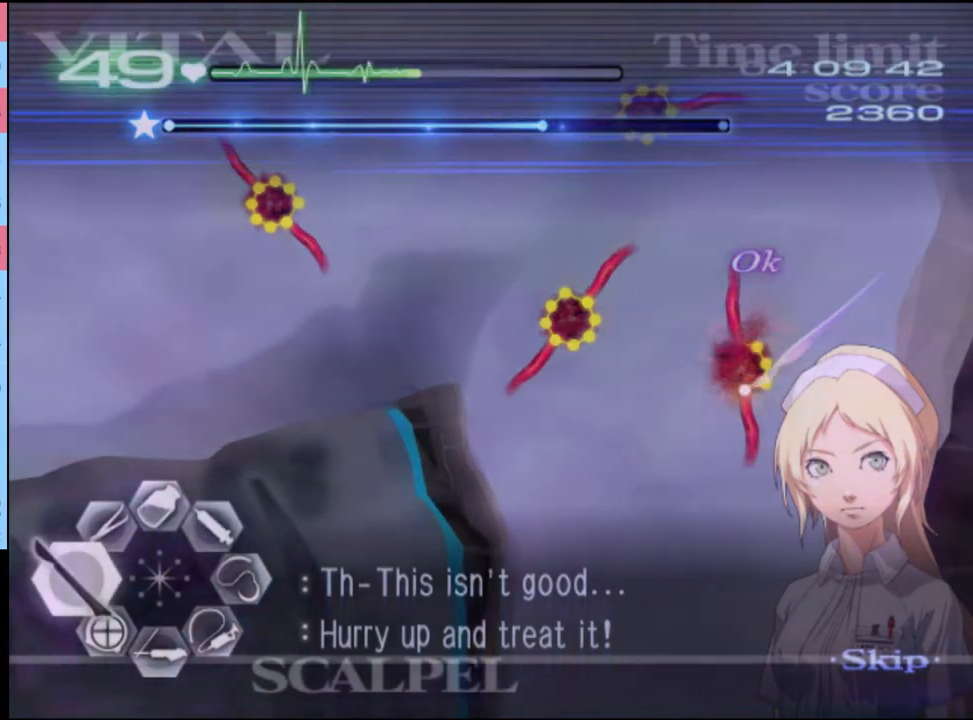
{"keys": ["a"], "mouse": ["left"], "events": [[167, "mouse_left", "up"], [333, "mouse_left", "down"]]}